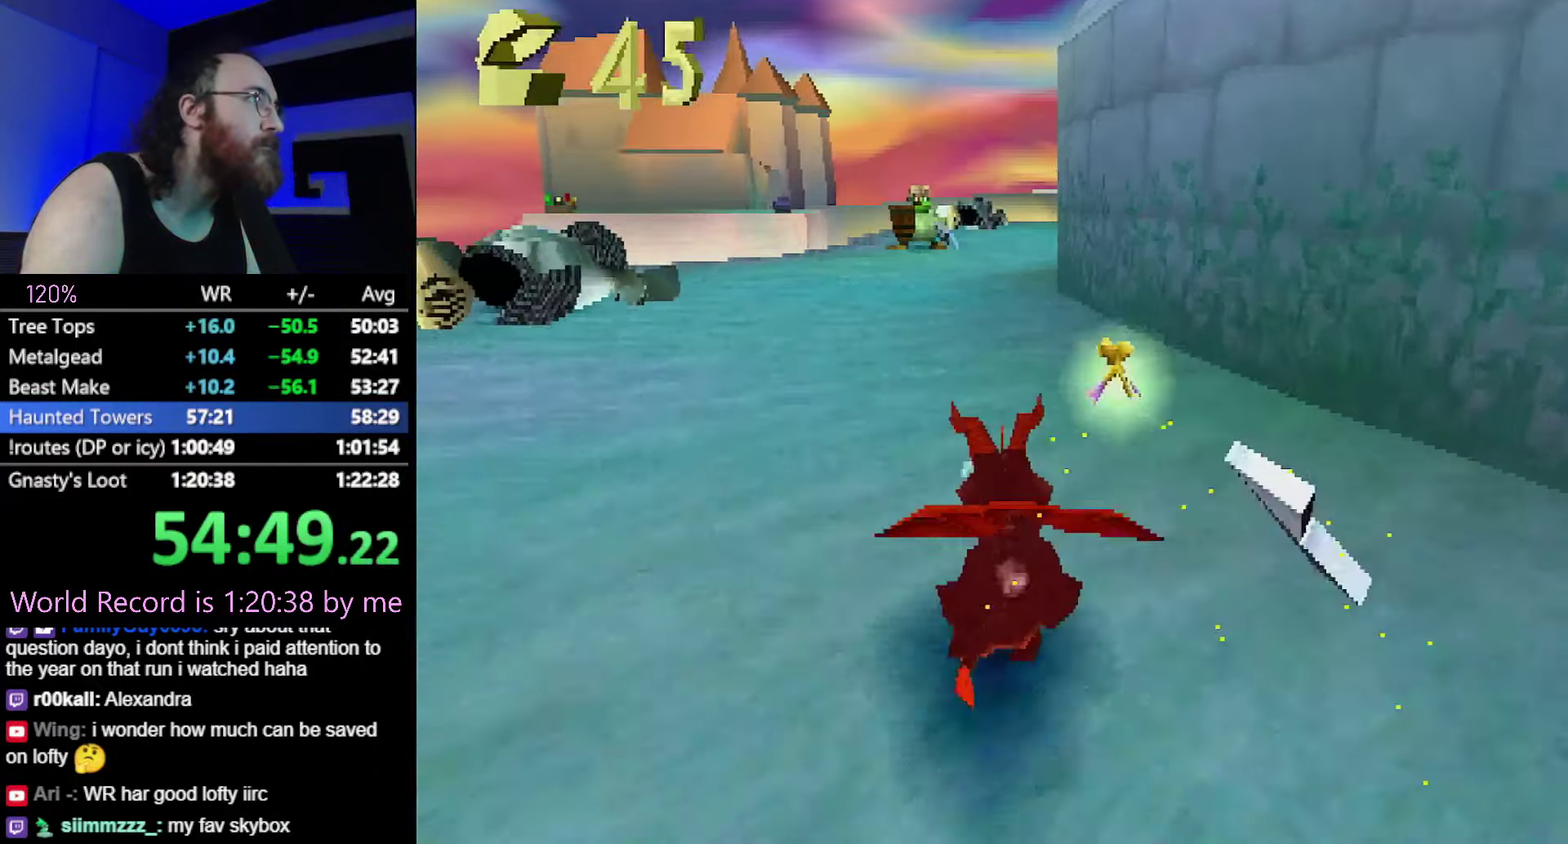
Gameplay with a controller (PlayStation layout); each line is a JSON object with the inputs held at the frame after it. "events" lists button and stick changes between this image and that frame as [ms after this image, input, new state], when the widget could be followed in between. This overlay highlights the sticks when they move; stick clicks (L3) are not distinguishable. Not read: L3 R3 TOUCHPAD left_stick.
{"buttons": ["SQUARE"], "events": []}
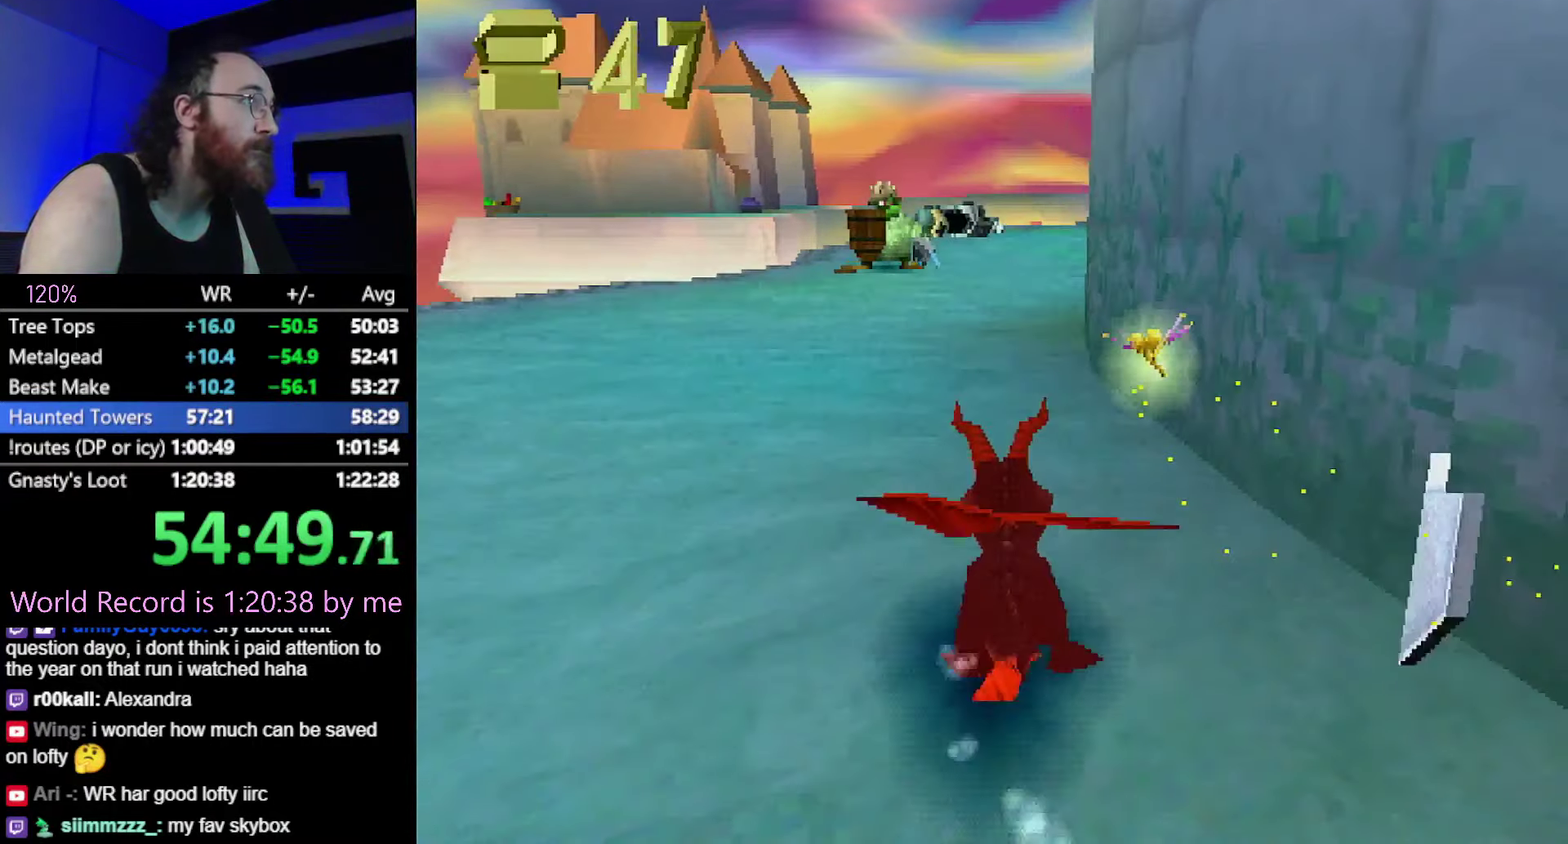
{"buttons": ["SQUARE"], "events": []}
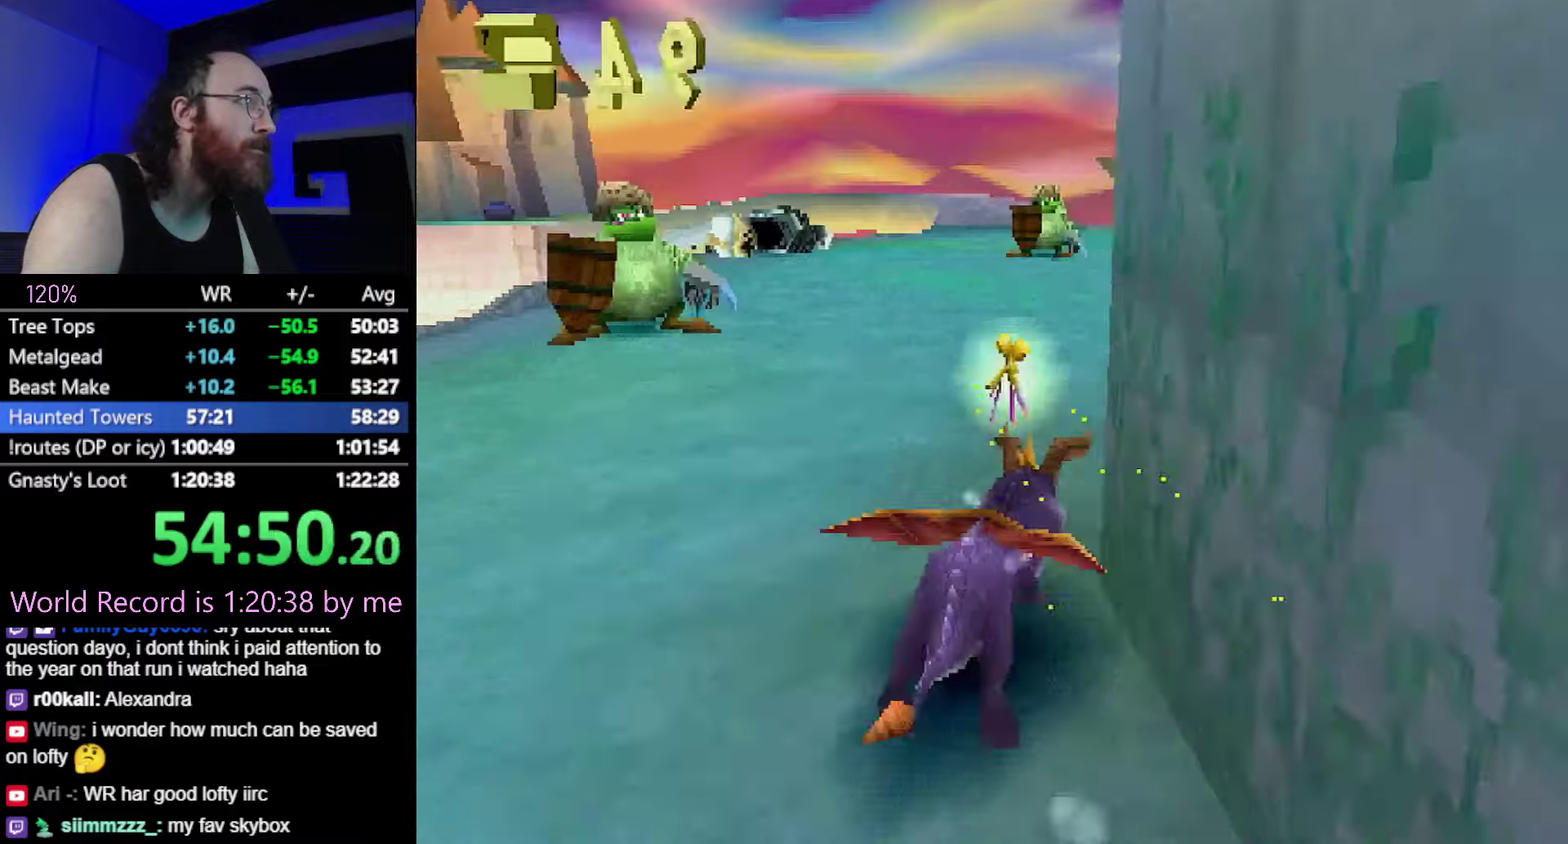
{"buttons": [], "events": [[151, "SQUARE", "up"], [184, "CIRCLE", "down"], [234, "L2", "down"], [267, "CIRCLE", "up"], [317, "CROSS", "down"], [401, "CROSS", "up"], [434, "L2", "up"]]}
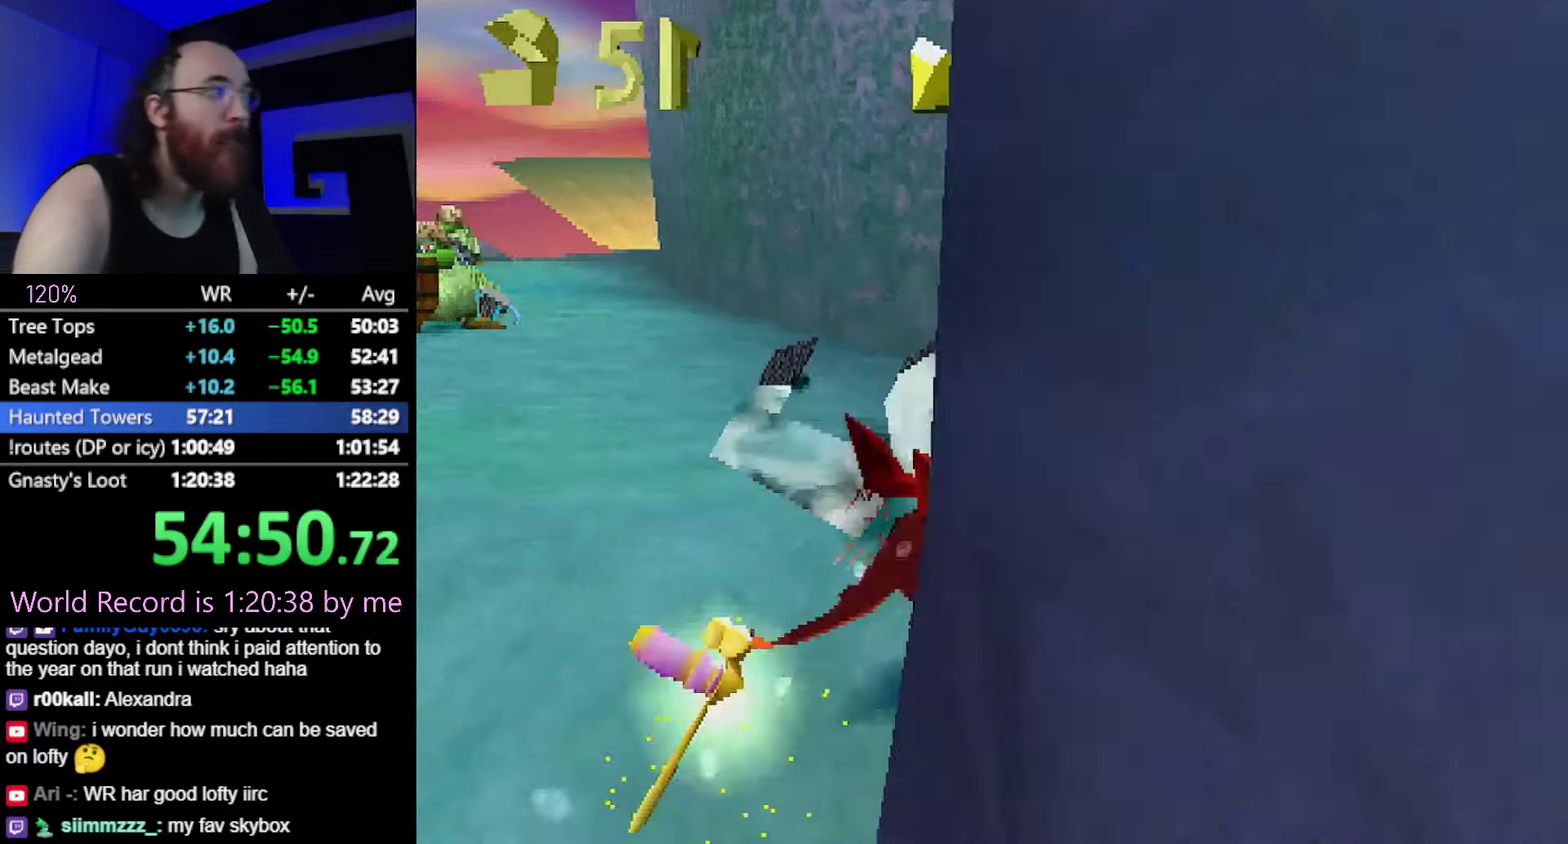
{"buttons": [], "events": [[117, "SQUARE", "down"], [450, "SQUARE", "up"]]}
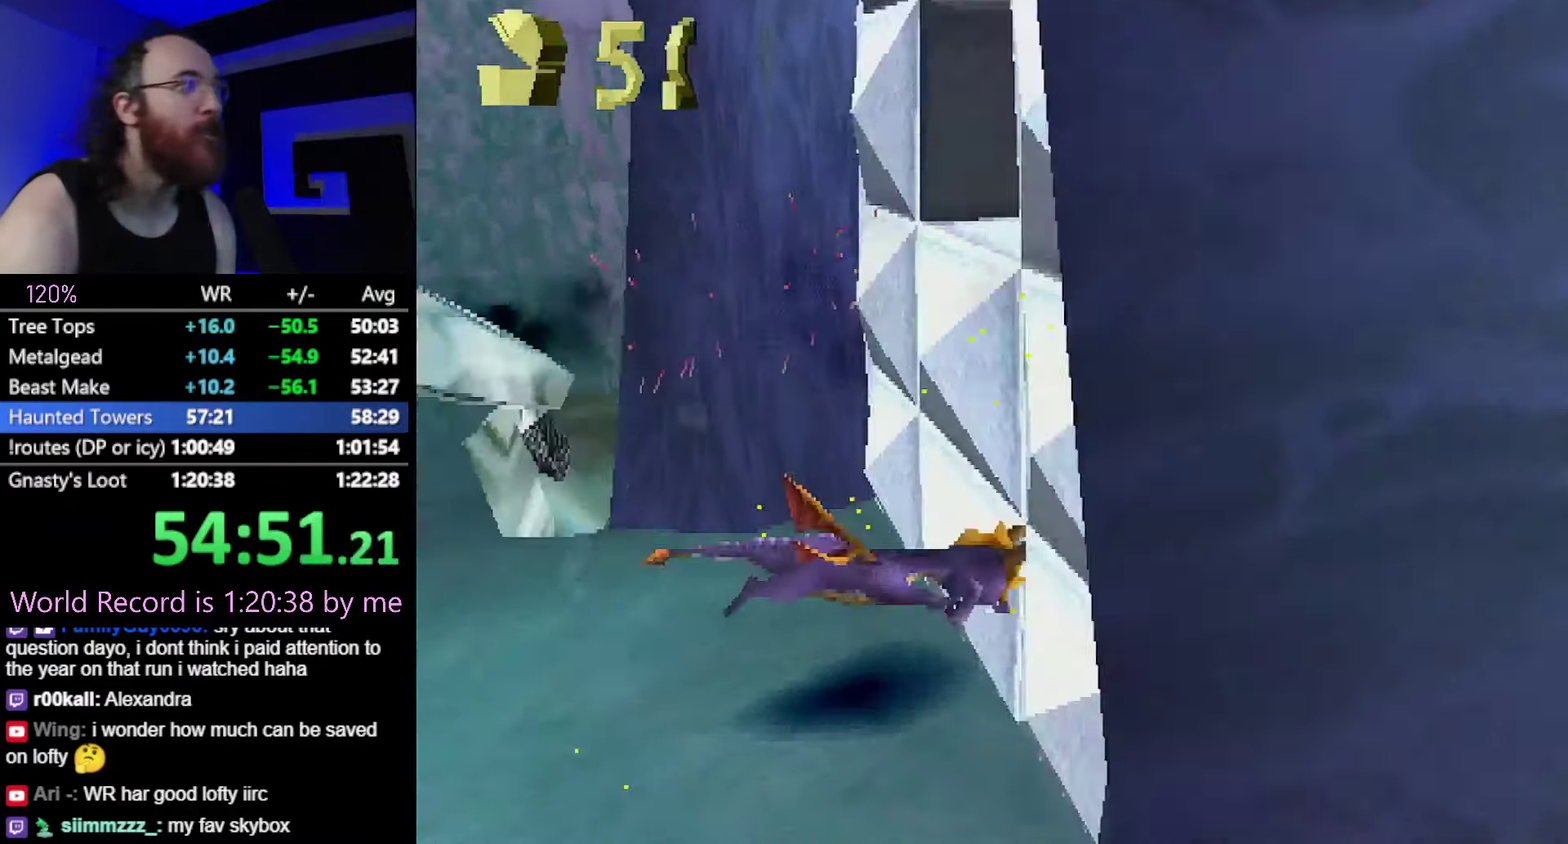
{"buttons": ["CROSS", "R2"], "events": [[84, "R2", "down"], [117, "CROSS", "down"]]}
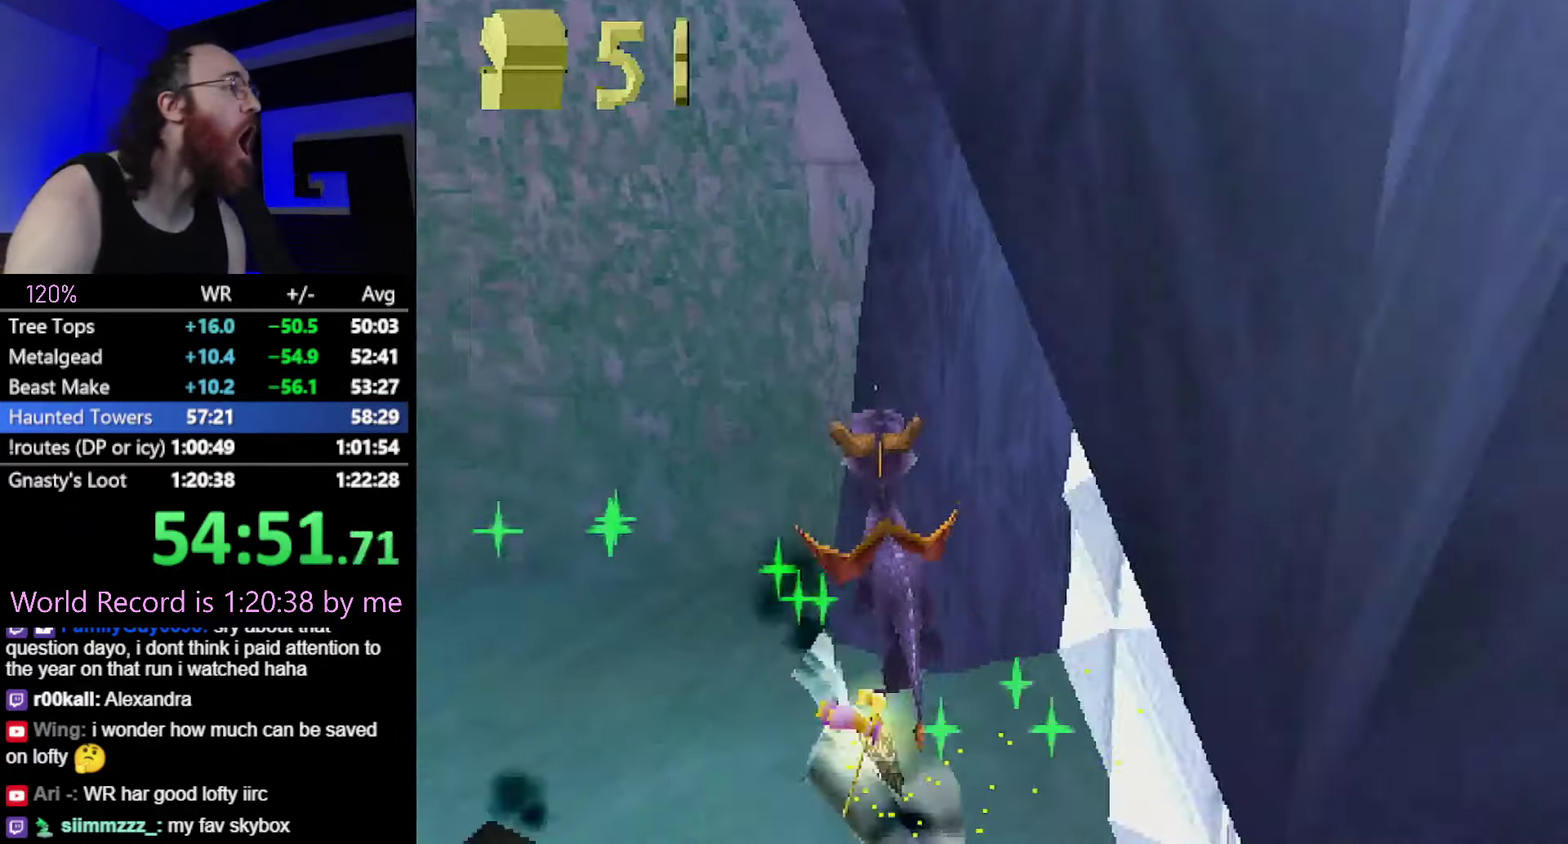
{"buttons": ["CROSS", "SQUARE"], "events": [[17, "CROSS", "up"], [150, "SQUARE", "down"], [183, "R2", "up"], [467, "CROSS", "down"]]}
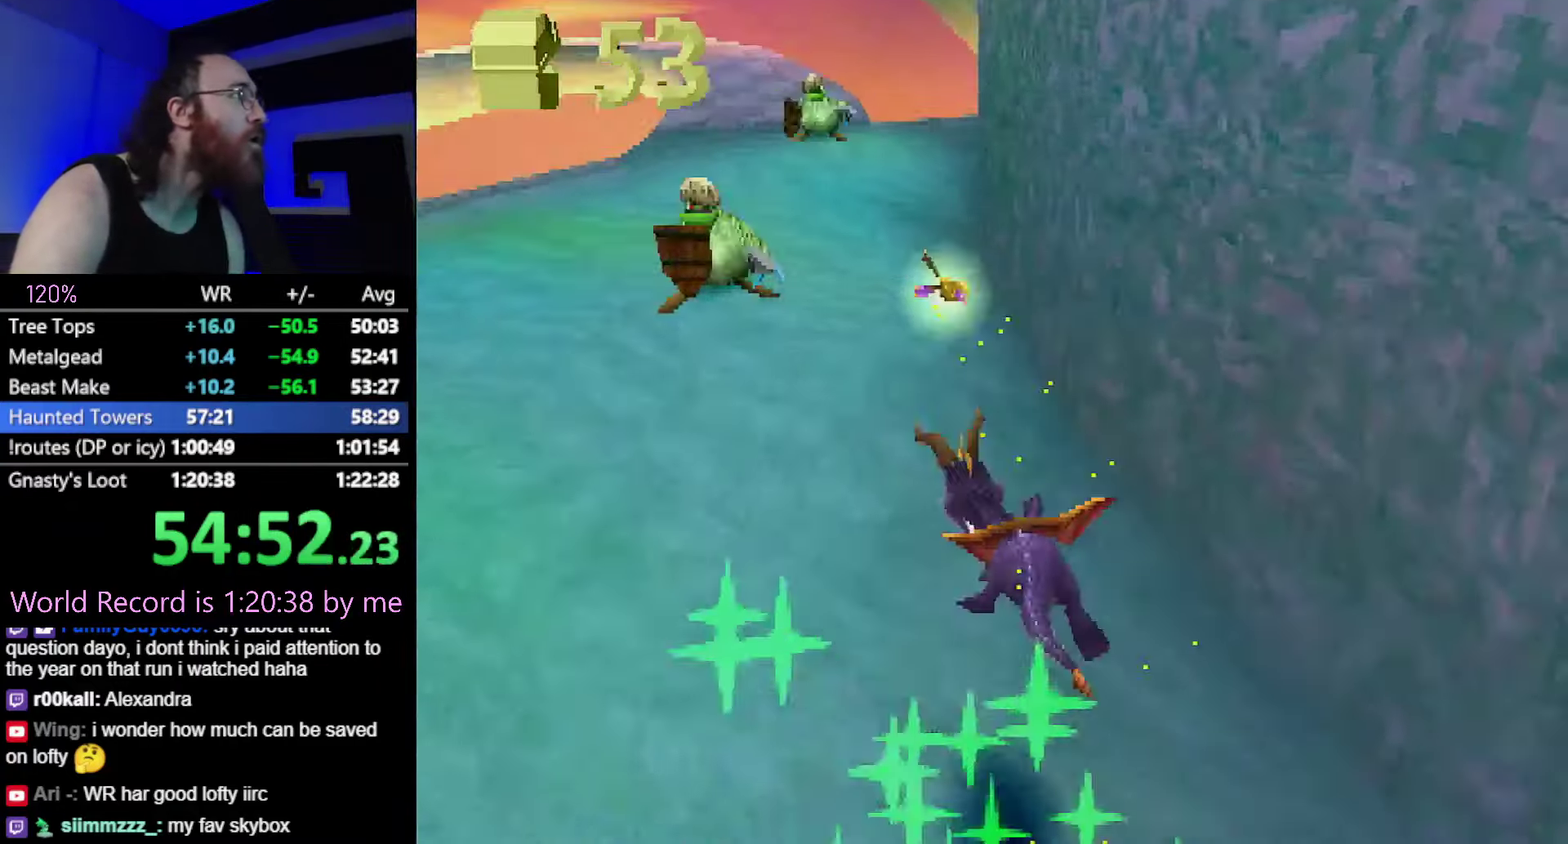
{"buttons": ["SQUARE"], "events": [[84, "CROSS", "up"]]}
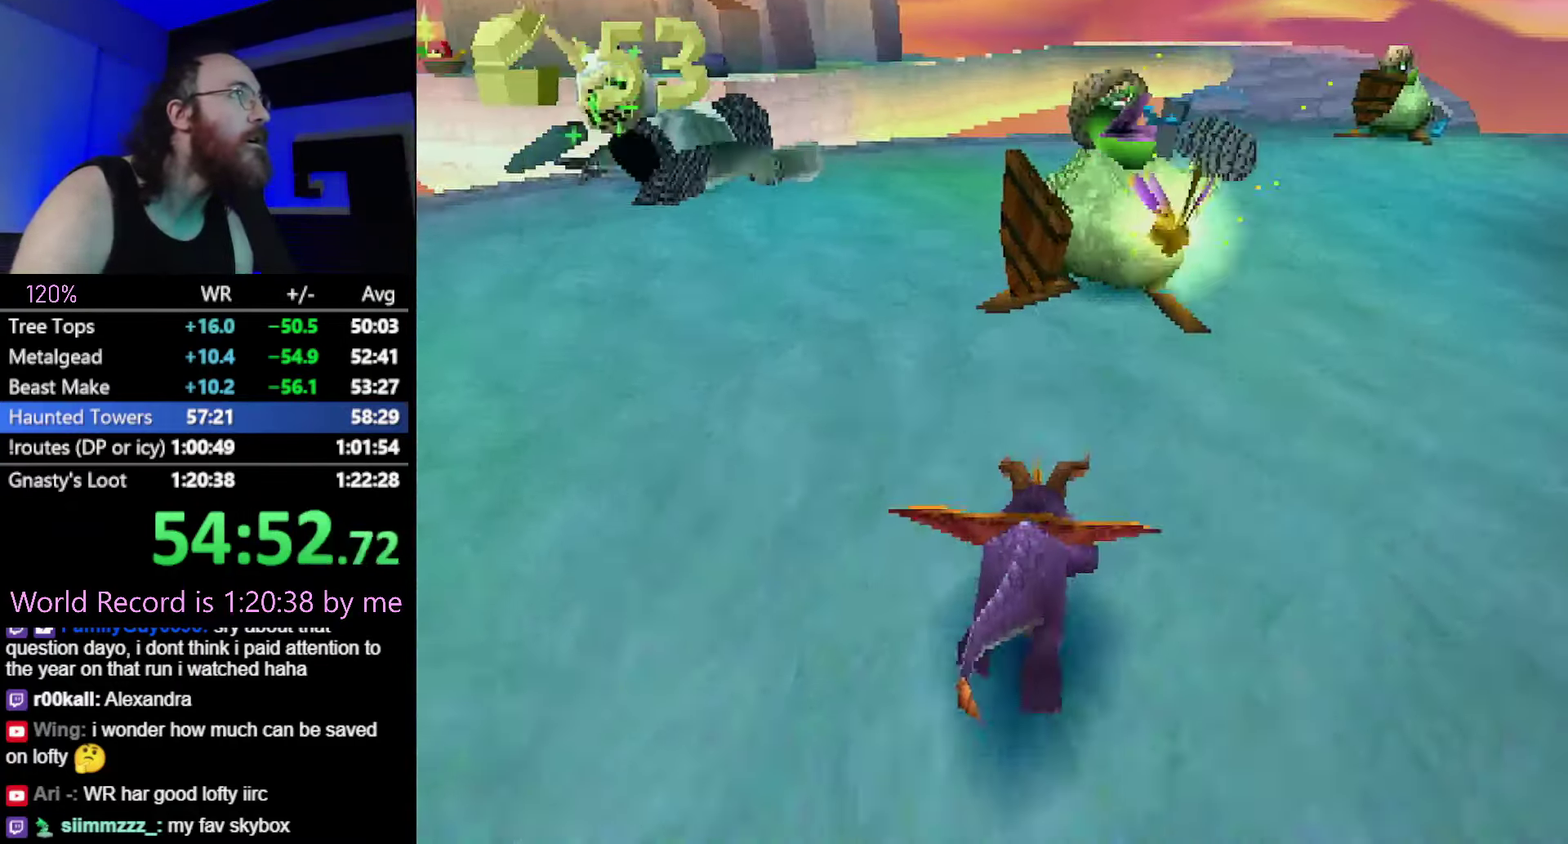
{"buttons": ["SQUARE"], "events": [[17, "CROSS", "down"], [150, "CROSS", "up"]]}
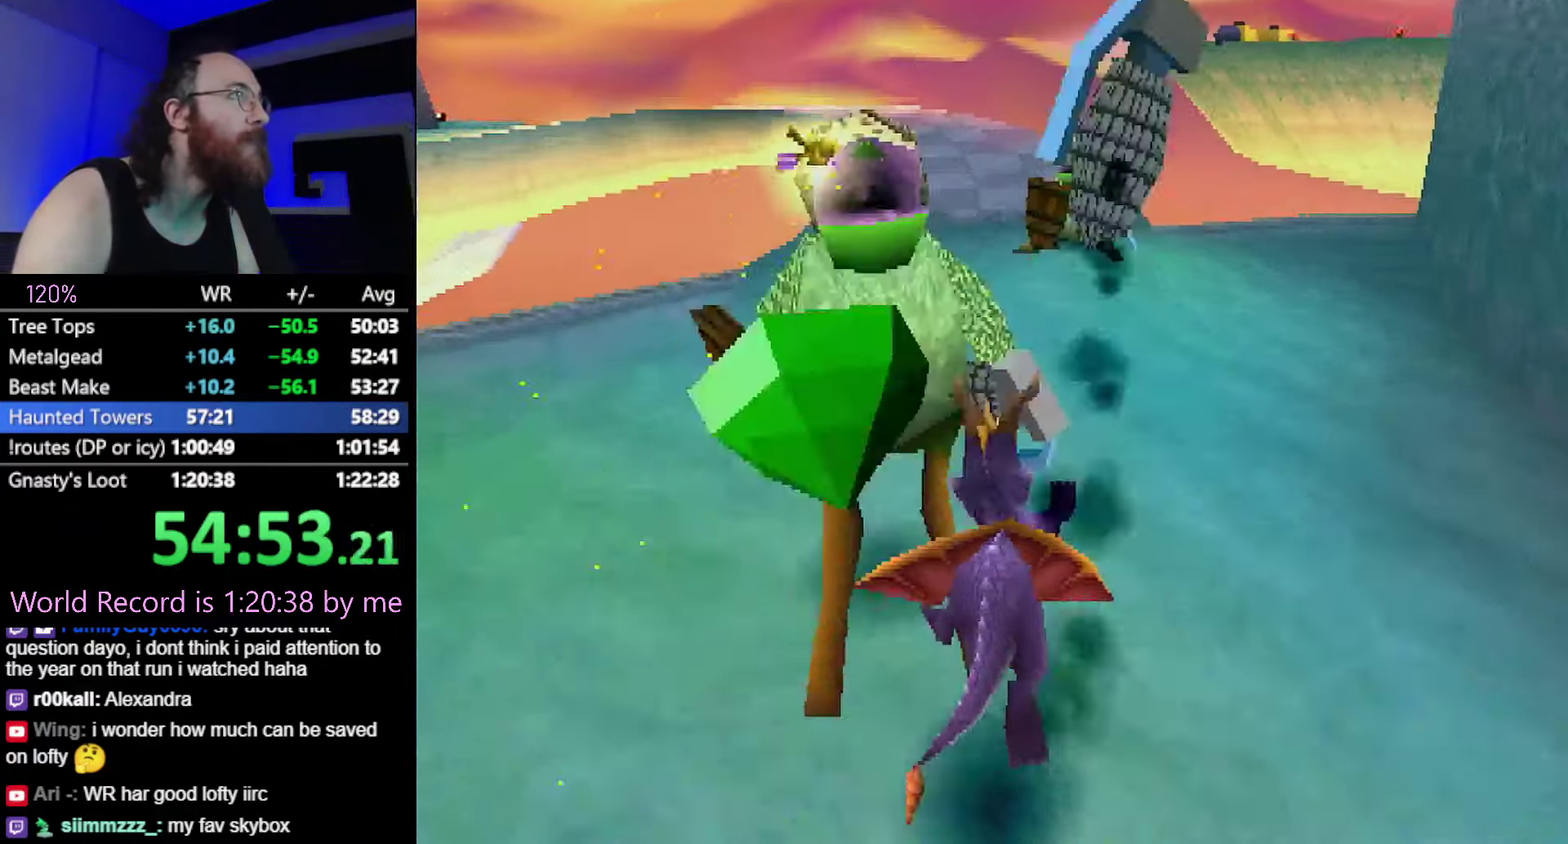
{"buttons": ["SQUARE"], "events": []}
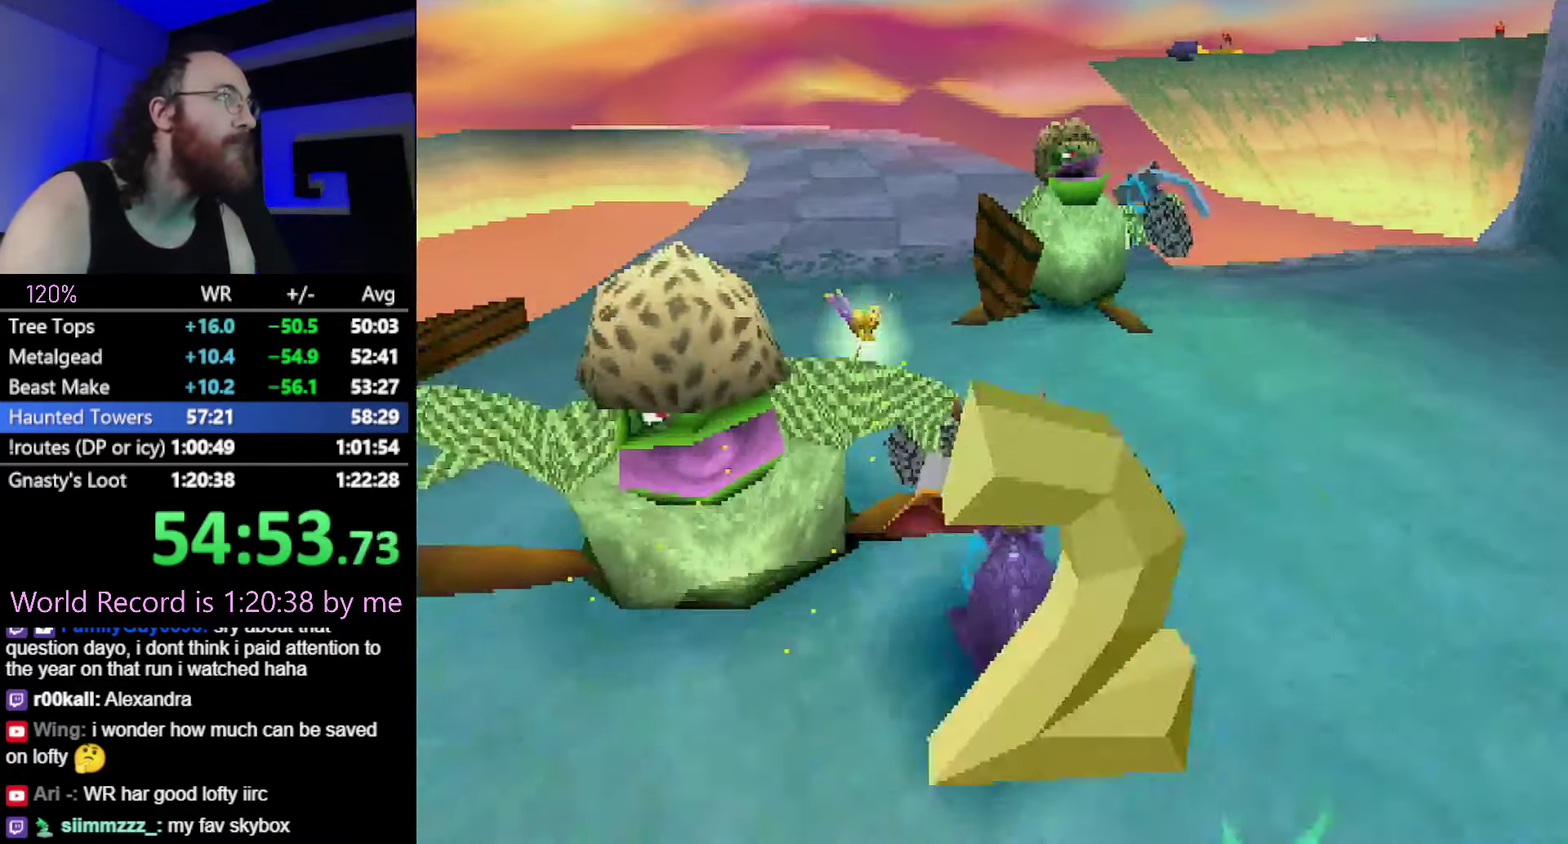
{"buttons": ["CROSS", "SQUARE"], "events": [[233, "CROSS", "down"], [367, "CROSS", "up"], [484, "CROSS", "down"]]}
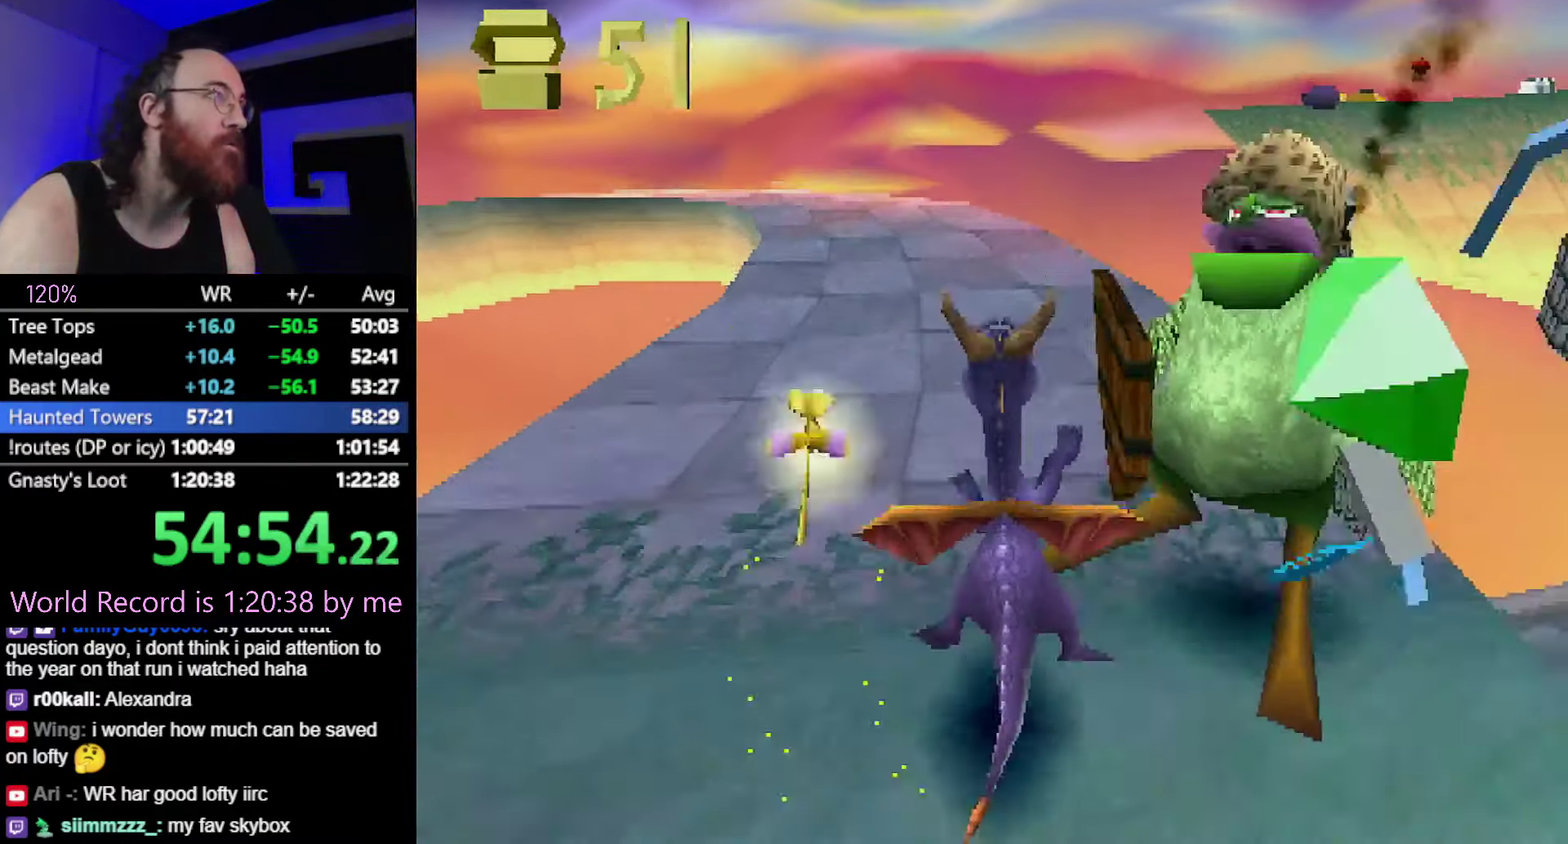
{"buttons": ["CROSS", "SQUARE"], "events": [[100, "CROSS", "up"], [351, "CROSS", "down"]]}
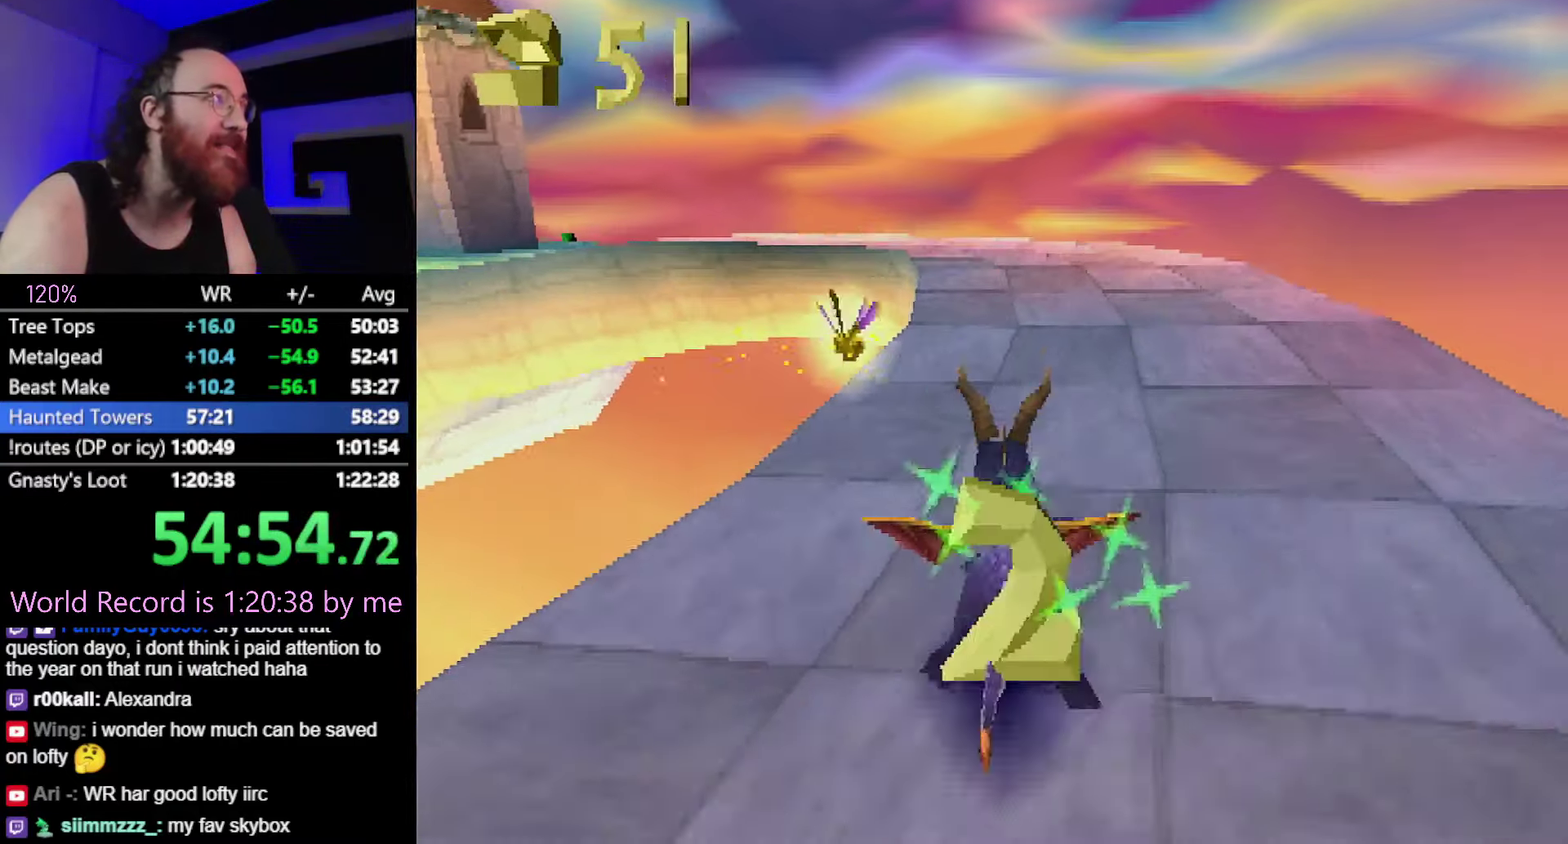
{"buttons": ["CROSS", "SQUARE"], "events": [[50, "CROSS", "up"], [150, "CROSS", "down"]]}
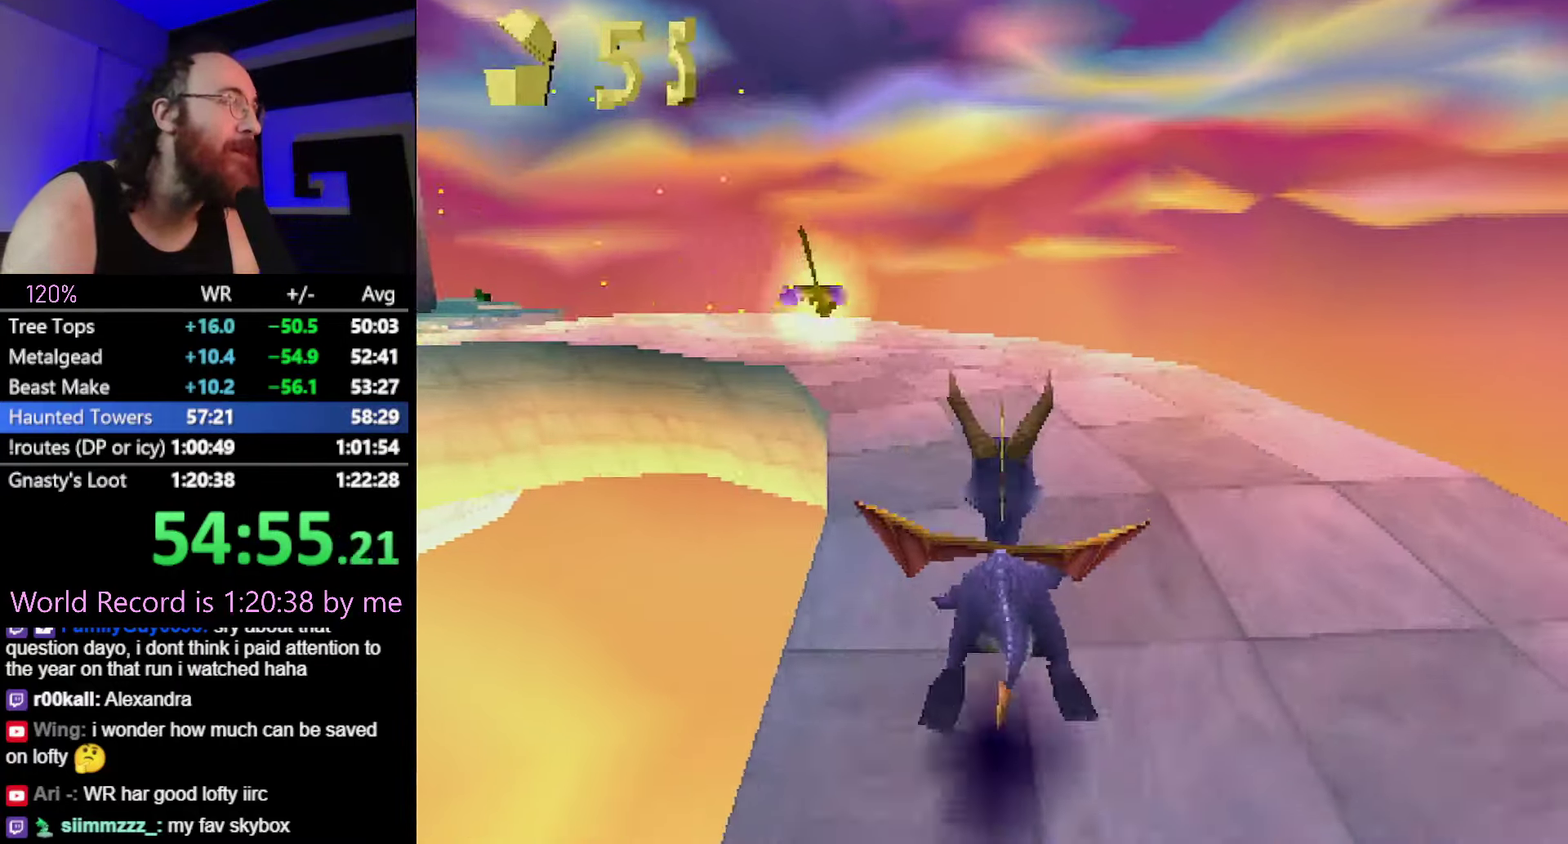
{"buttons": ["SQUARE"], "events": [[167, "CROSS", "up"], [318, "CROSS", "down"], [434, "CROSS", "up"]]}
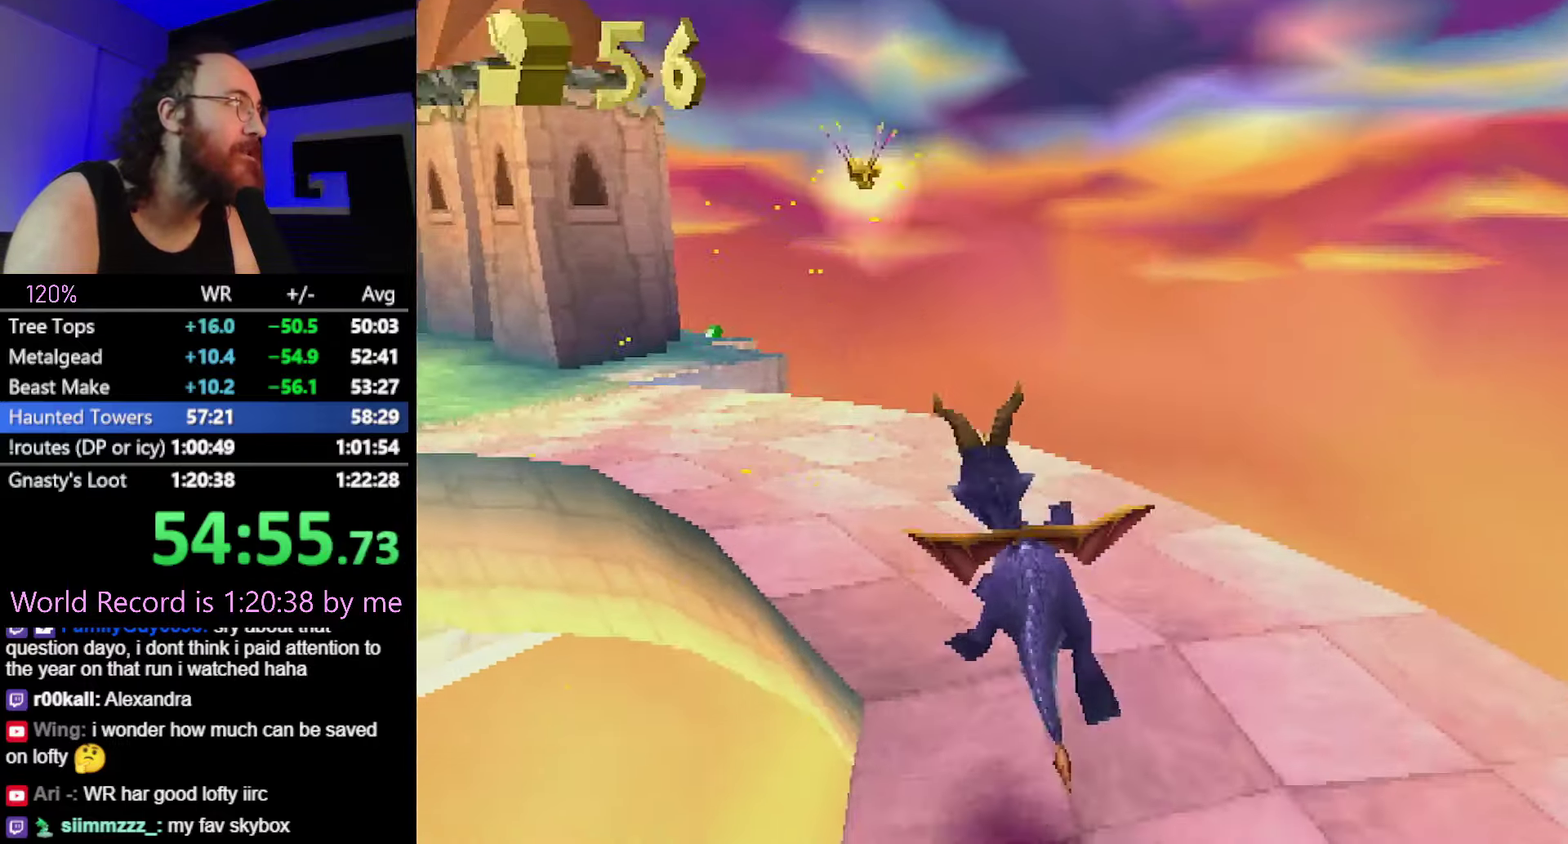
{"buttons": ["SQUARE"], "events": []}
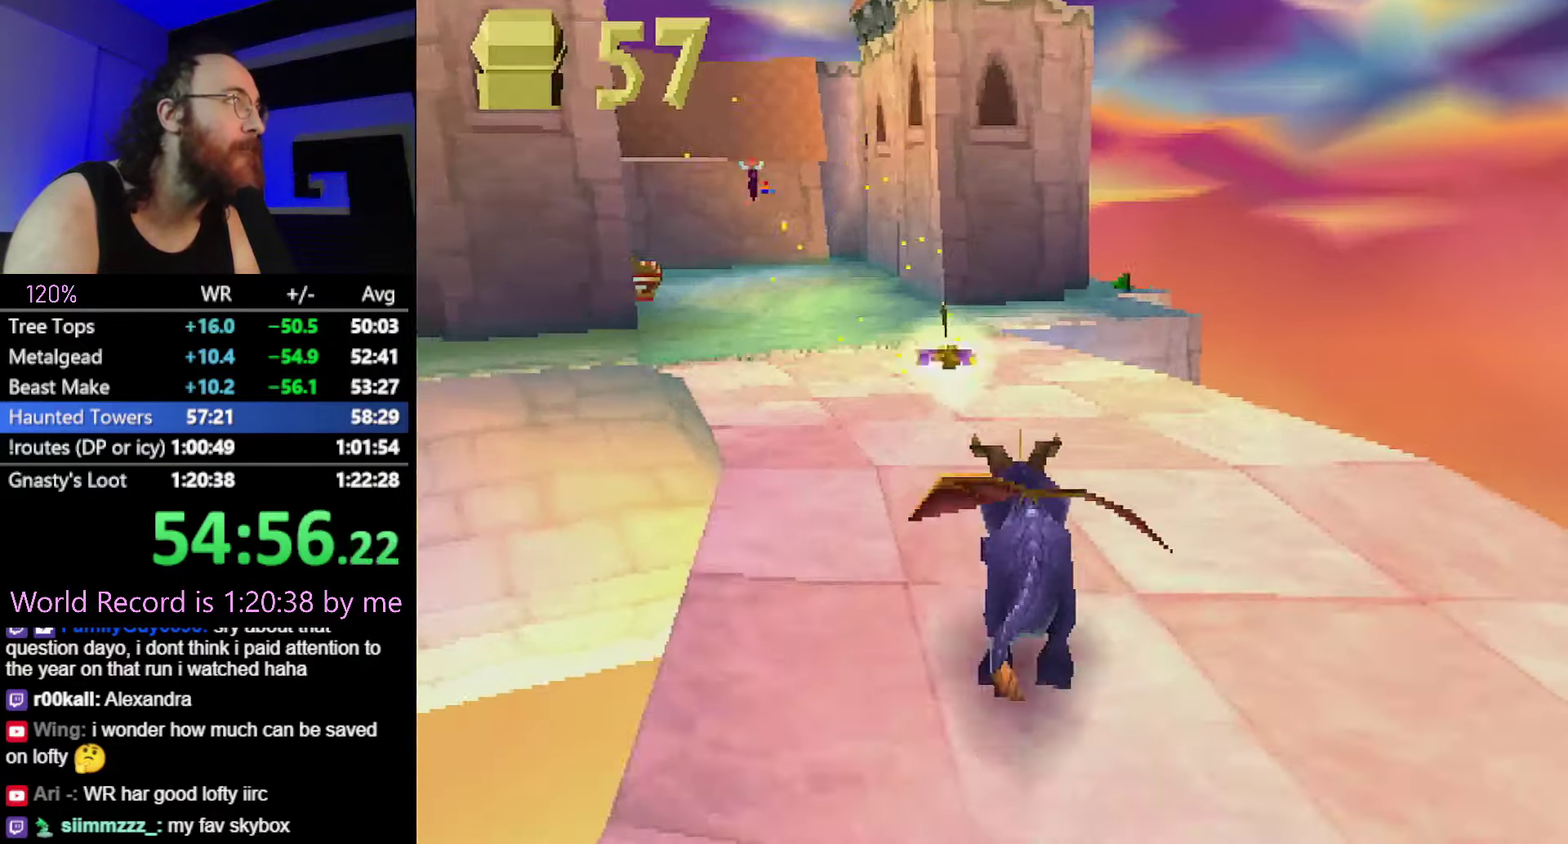
{"buttons": ["CROSS", "SQUARE"], "events": [[417, "CROSS", "down"]]}
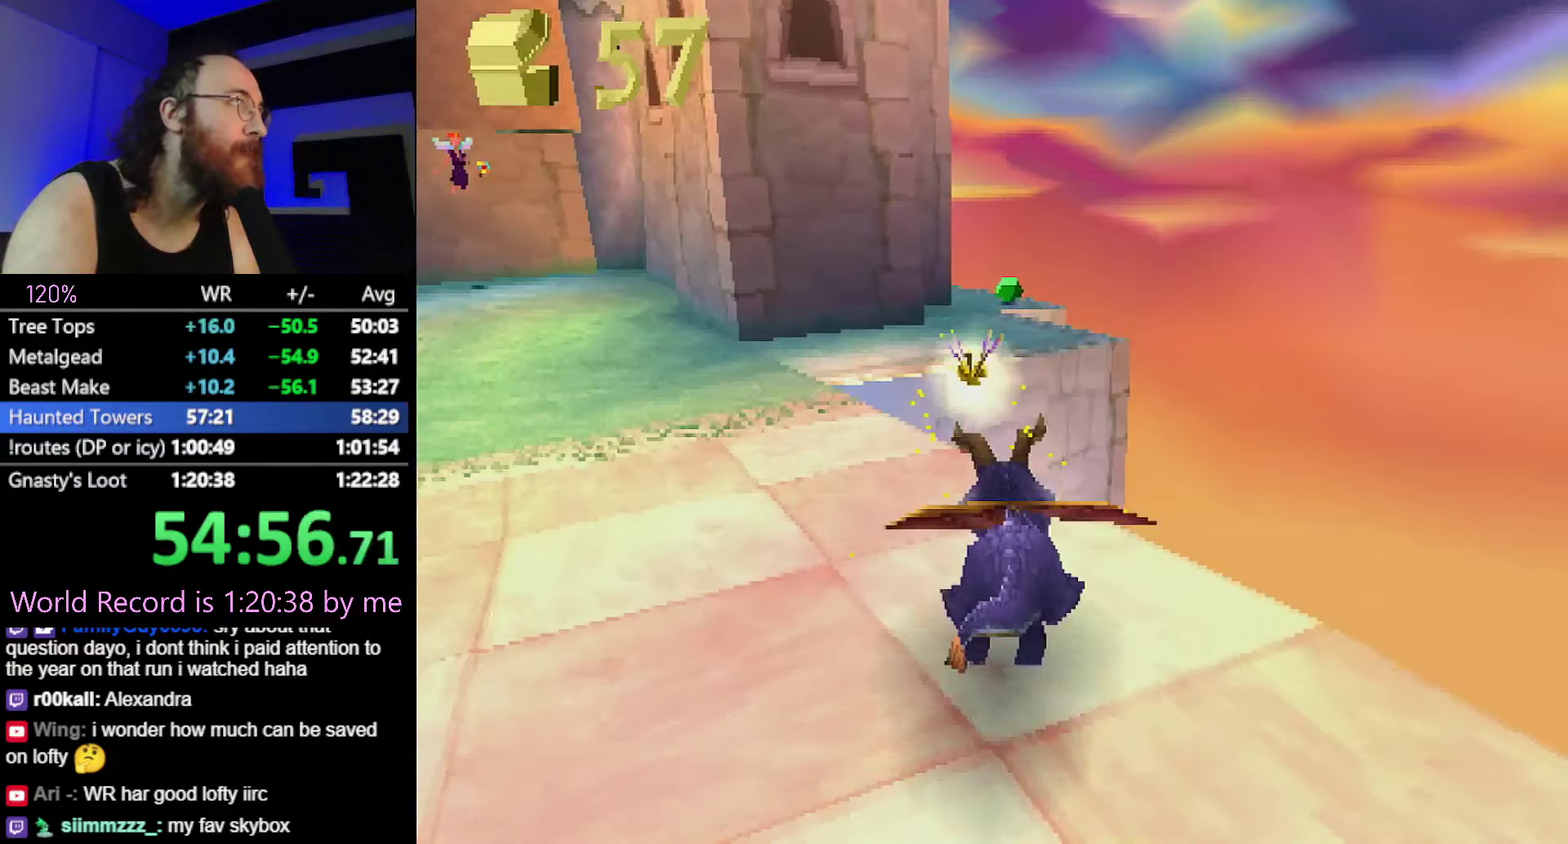
{"buttons": ["SQUARE"], "events": [[84, "CROSS", "up"], [267, "CROSS", "down"], [367, "CROSS", "up"]]}
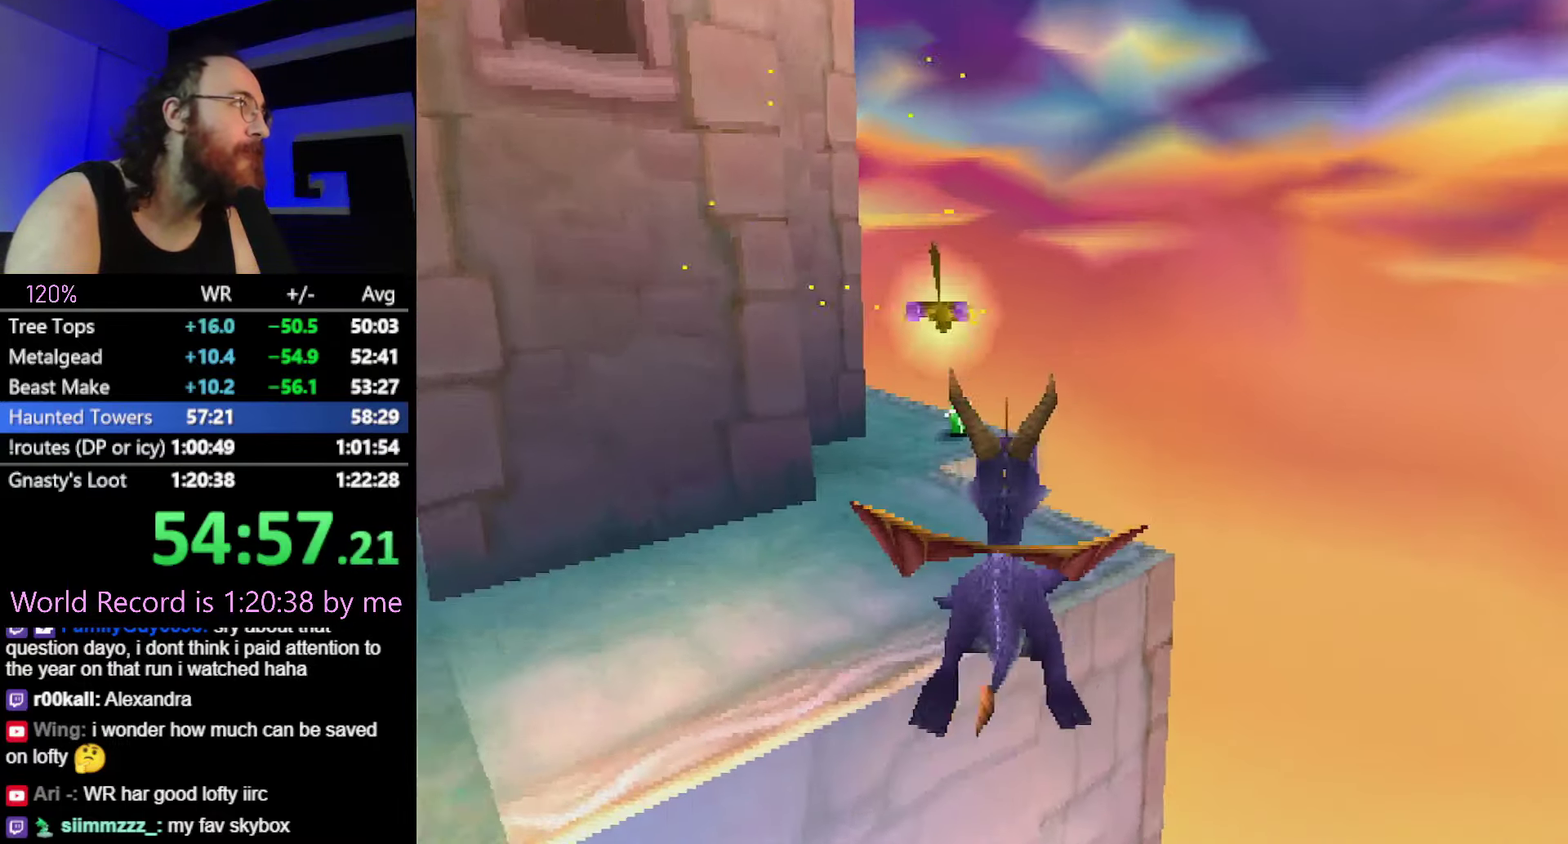
{"buttons": [], "events": [[483, "SQUARE", "up"]]}
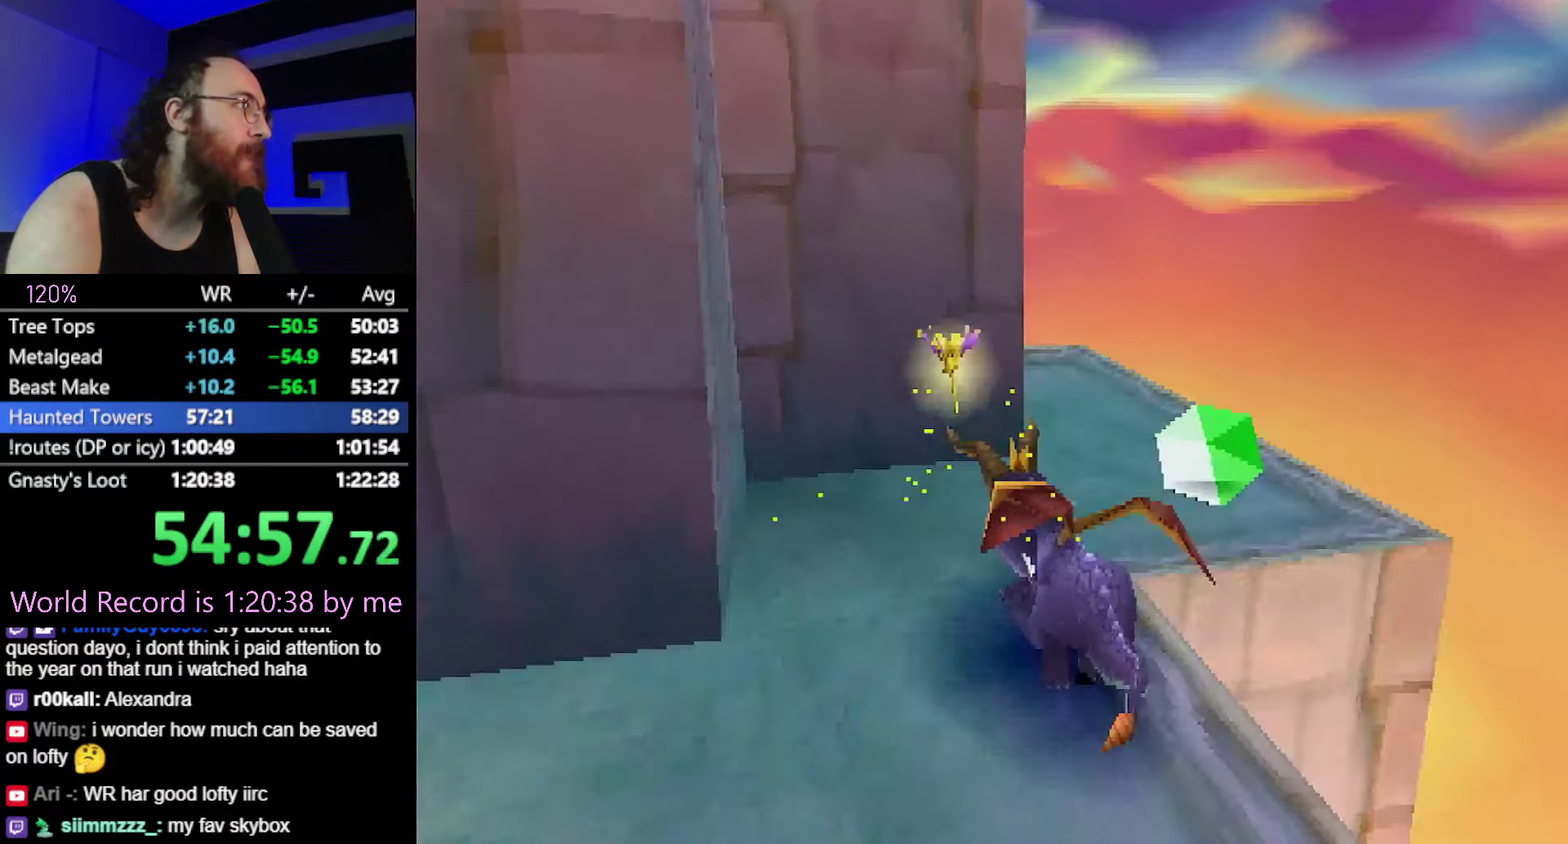
{"buttons": ["SQUARE"], "events": [[34, "R2", "down"], [67, "CROSS", "down"], [117, "CROSS", "up"], [384, "R2", "up"], [451, "SQUARE", "down"]]}
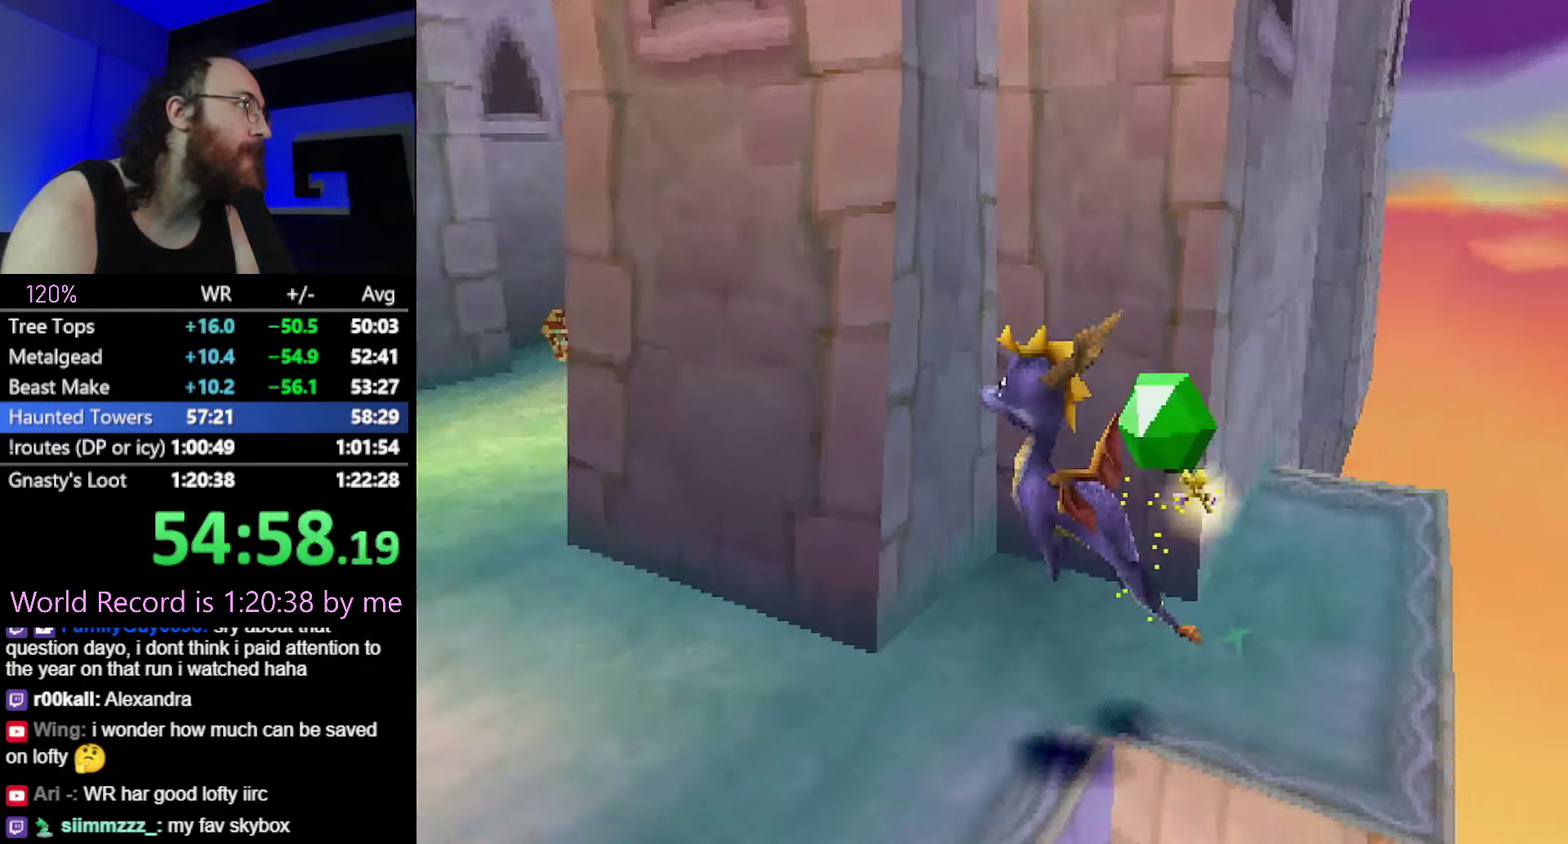
{"buttons": ["SQUARE"], "events": []}
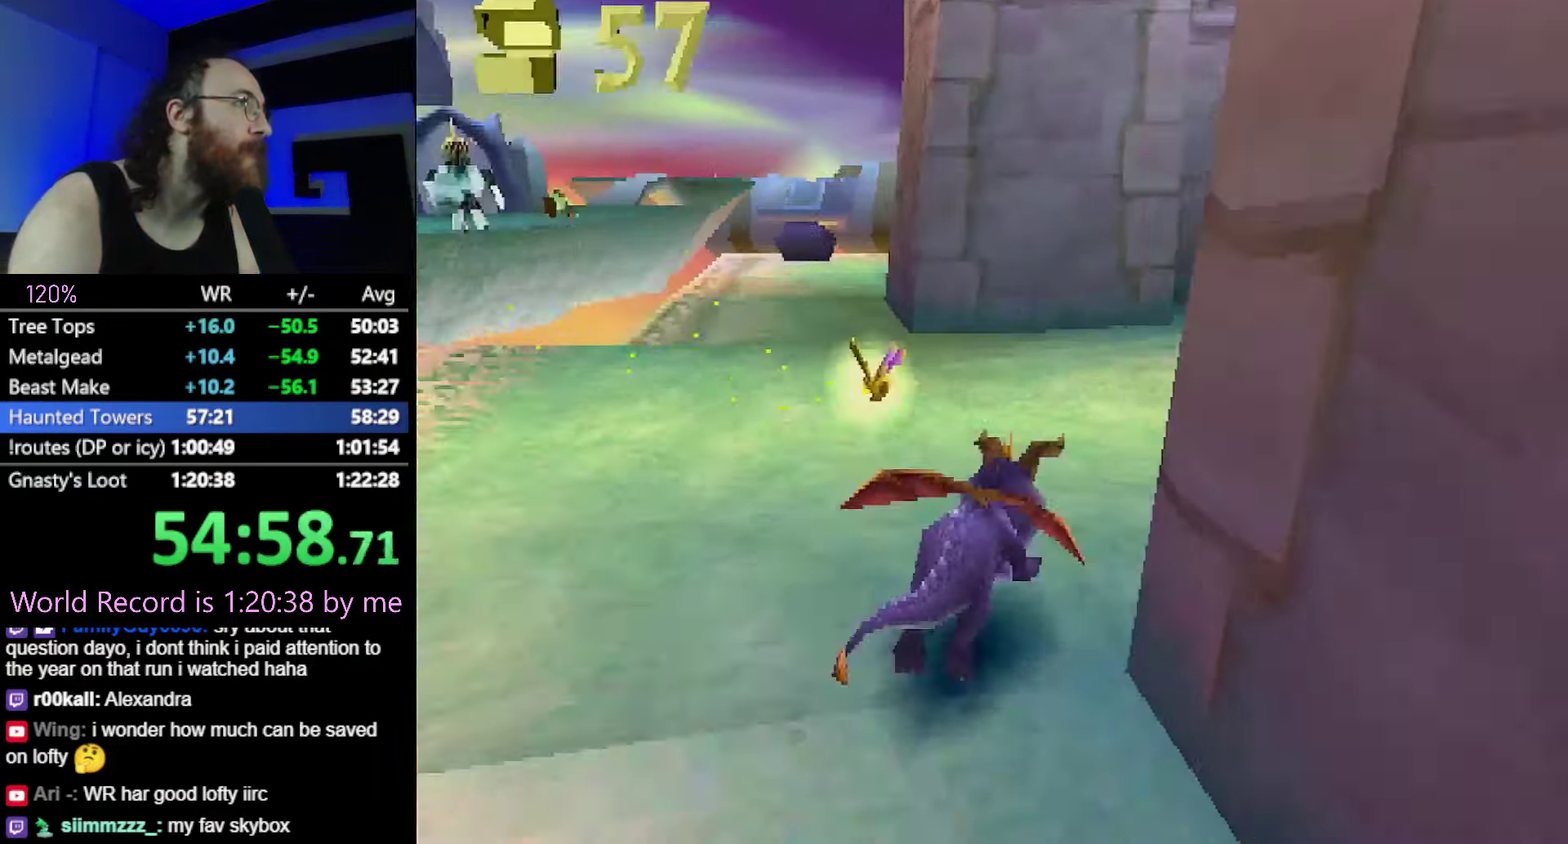
{"buttons": [], "events": [[201, "CIRCLE", "down"], [201, "SQUARE", "up"], [267, "CIRCLE", "up"], [267, "SQUARE", "down"], [501, "SQUARE", "up"]]}
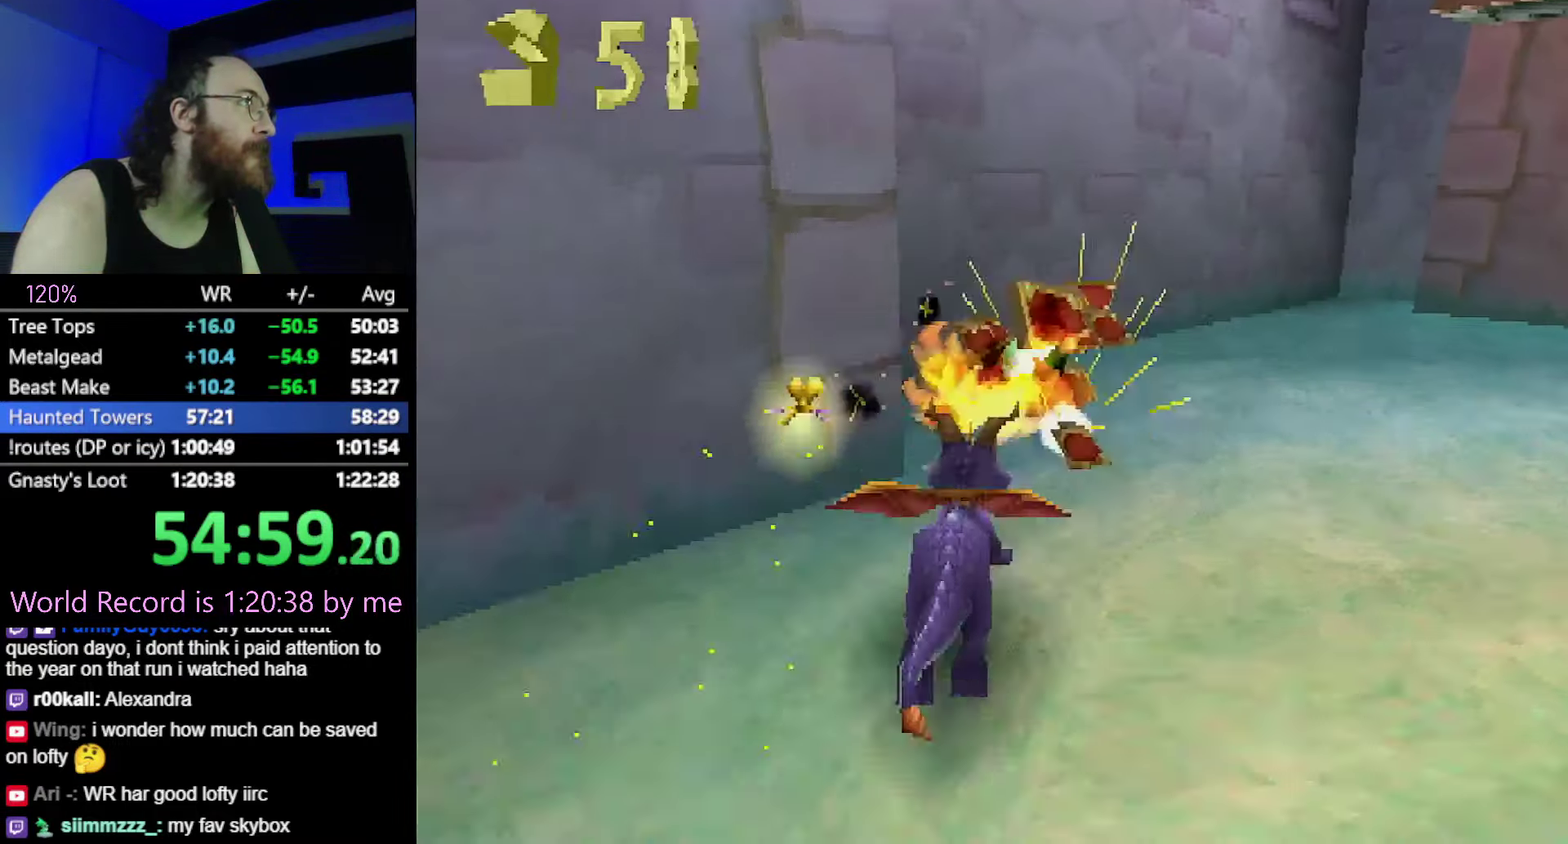
{"buttons": ["L2"], "events": [[67, "L2", "down"]]}
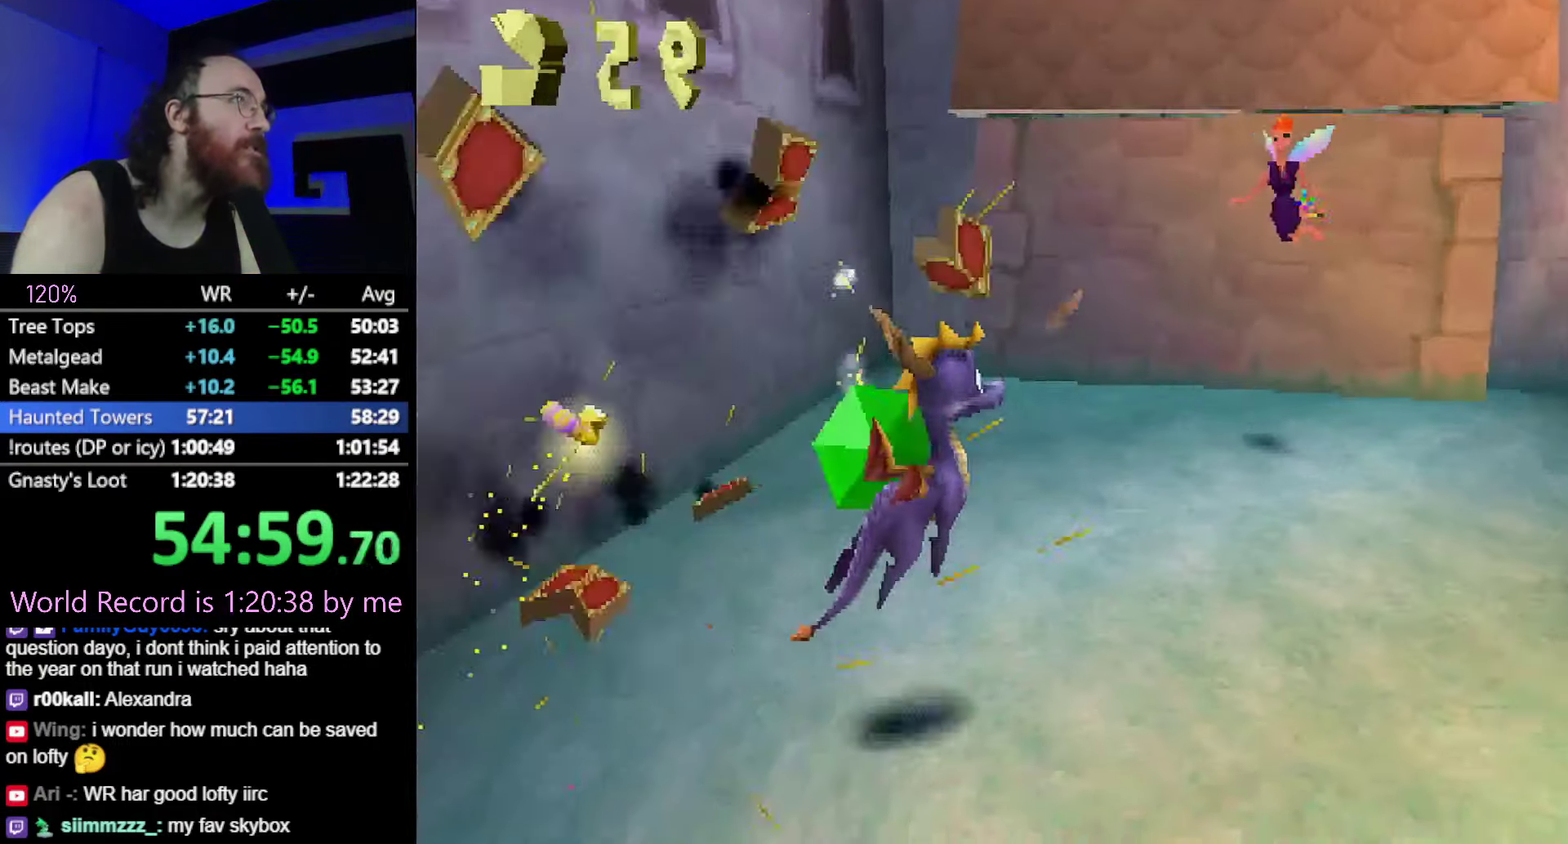
{"buttons": ["R2"], "events": [[167, "L2", "up"], [184, "R2", "down"]]}
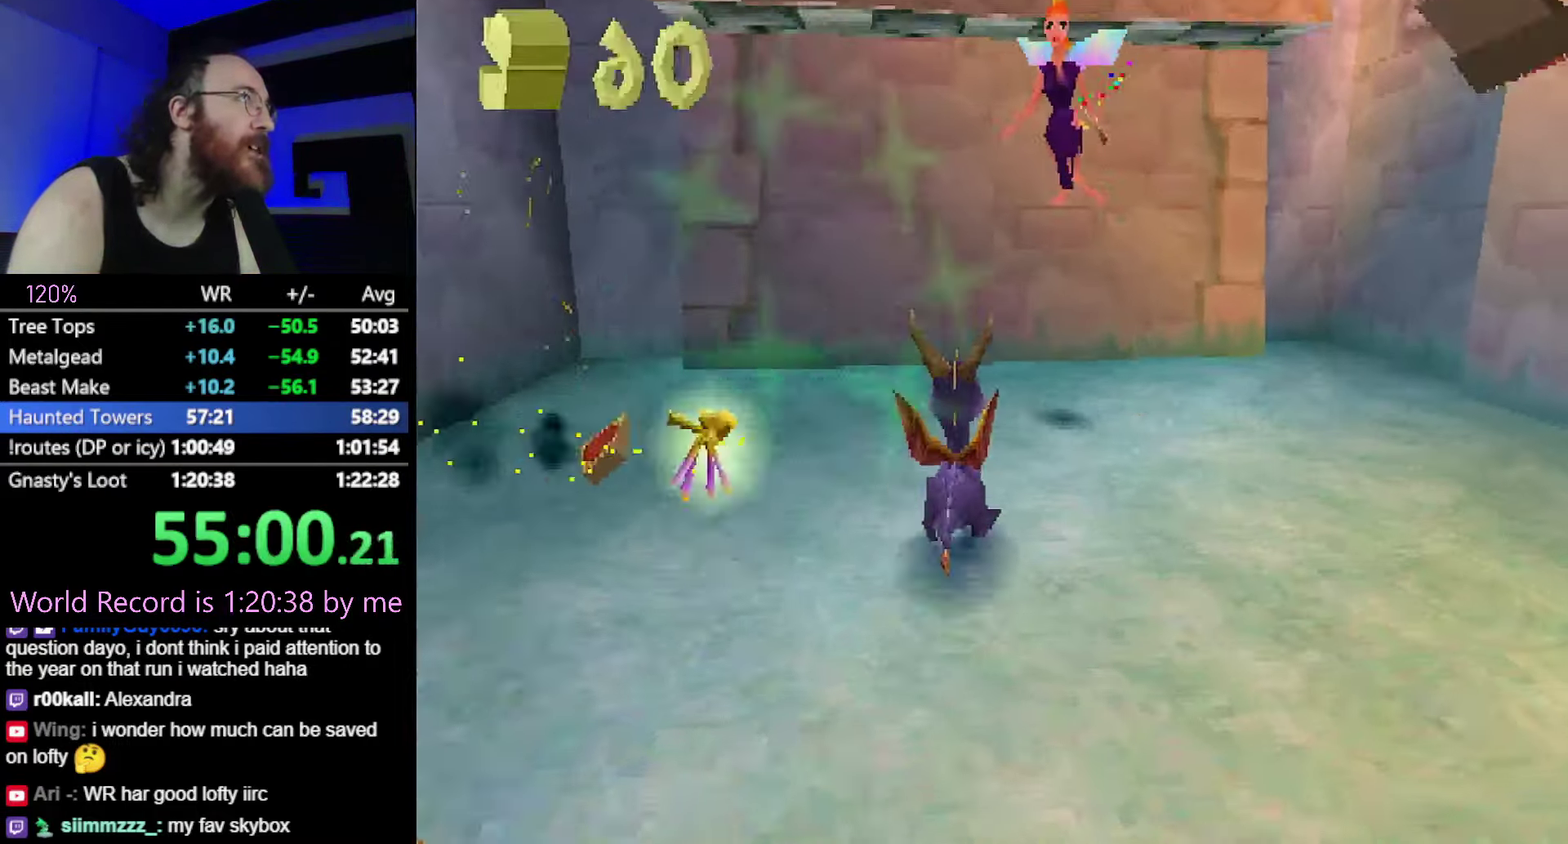
{"buttons": [], "events": [[267, "R2", "up"]]}
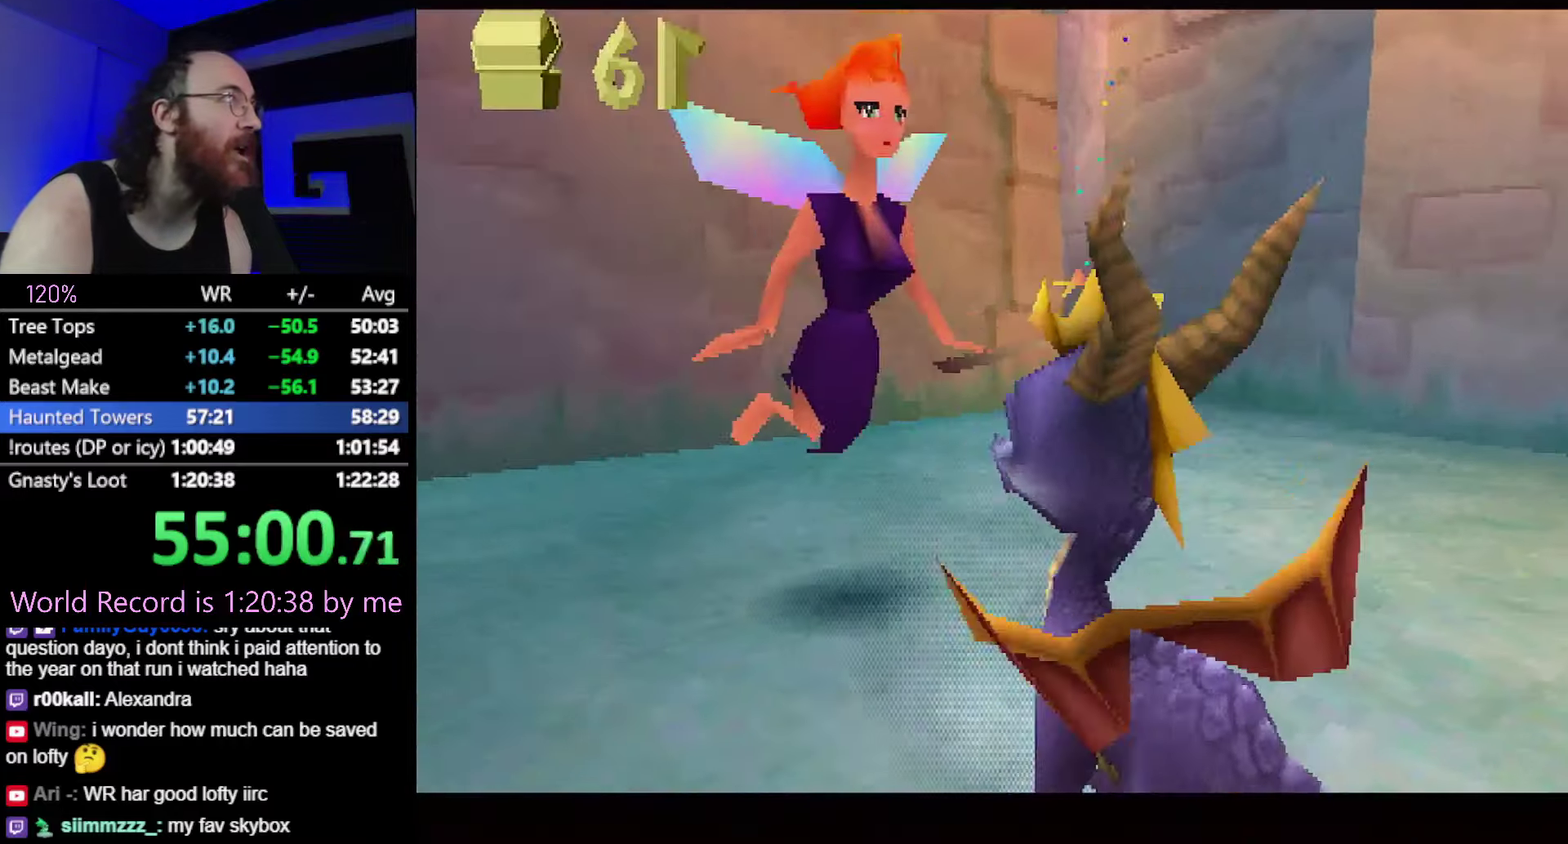
{"buttons": [], "events": []}
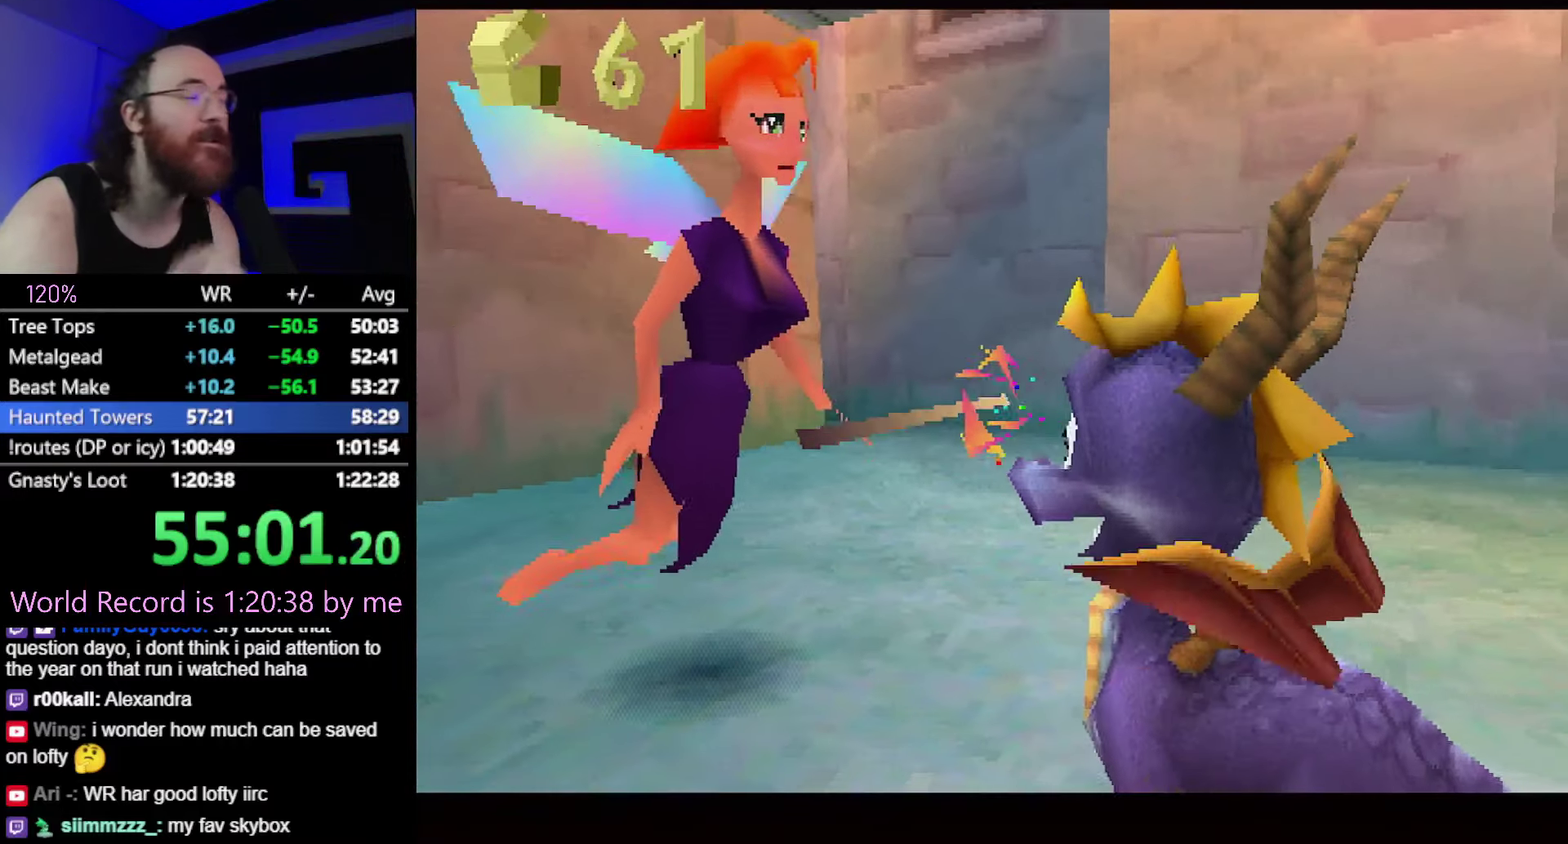
{"buttons": ["CROSS"], "events": [[367, "CROSS", "down"]]}